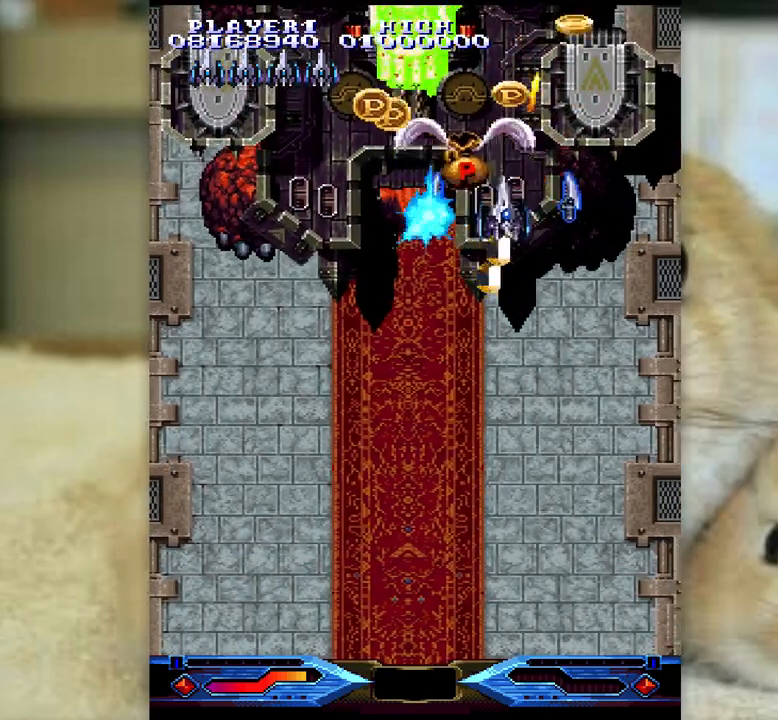
Gameplay with keyboard; each line is a JSON object with the keys held at the frame after it. "events" lists presses ("down") and releases ("up") of "a", "c", "ctrl", "d", "f", "j", "k", "l", "s", "semicolon", "shift", "space", "v", "w", "x" and "z" between this image and that frame as [ms after this image, input, new state], when the widget could be followed in between. No other keys are recorded. Mouse input is not recorded.
{"keys": ["ctrl", "l", "semicolon"], "events": [[117, "k", "up"], [117, "l", "down"], [150, "ctrl", "down"], [367, "l", "up"], [467, "l", "down"]]}
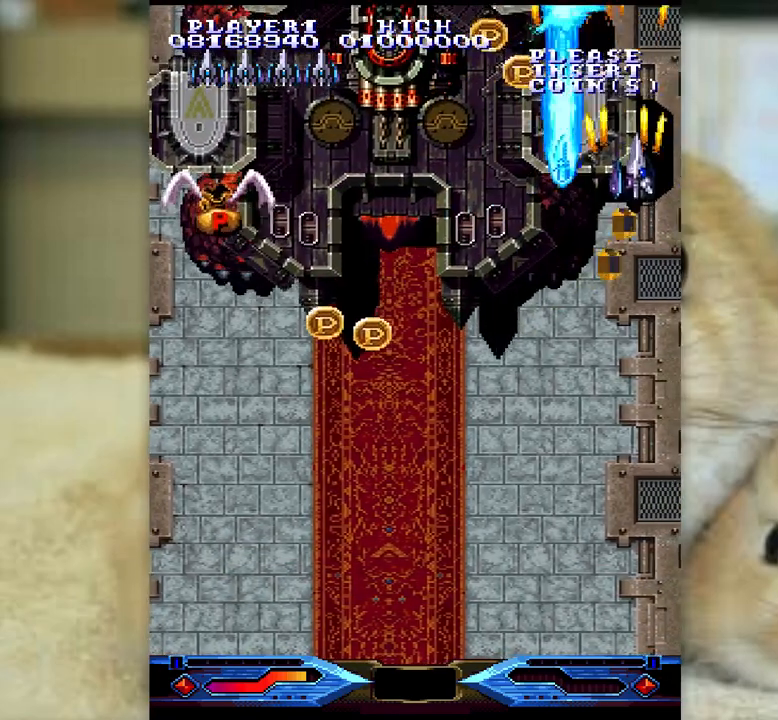
{"keys": ["ctrl", "j"], "events": [[17, "semicolon", "up"], [200, "j", "down"], [283, "j", "up"], [333, "j", "down"], [367, "l", "up"]]}
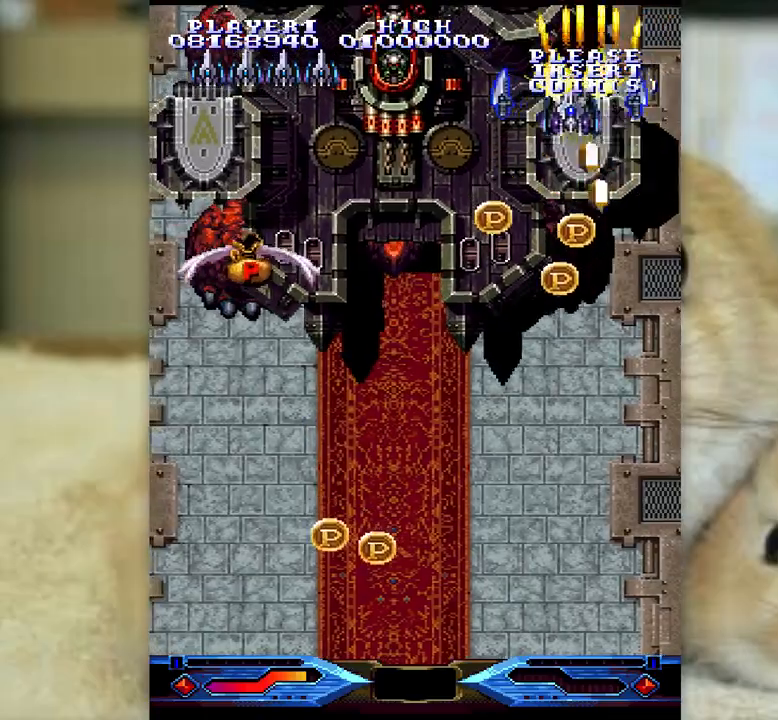
{"keys": ["ctrl", "l"], "events": [[67, "l", "down"], [217, "j", "up"], [450, "semicolon", "down"], [500, "semicolon", "up"]]}
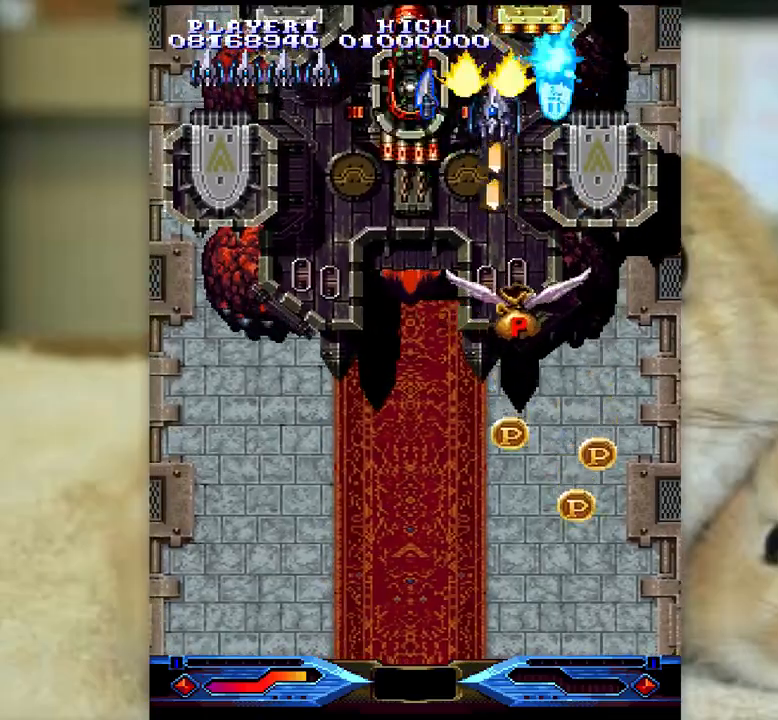
{"keys": ["ctrl"], "events": [[167, "semicolon", "down"], [267, "semicolon", "up"], [500, "l", "up"]]}
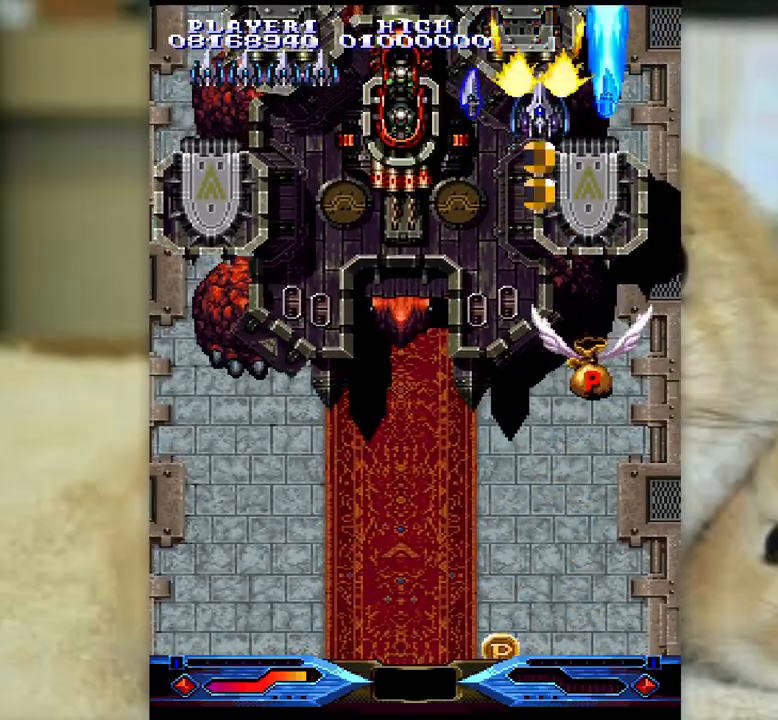
{"keys": ["ctrl"], "events": [[83, "l", "down"], [150, "l", "up"]]}
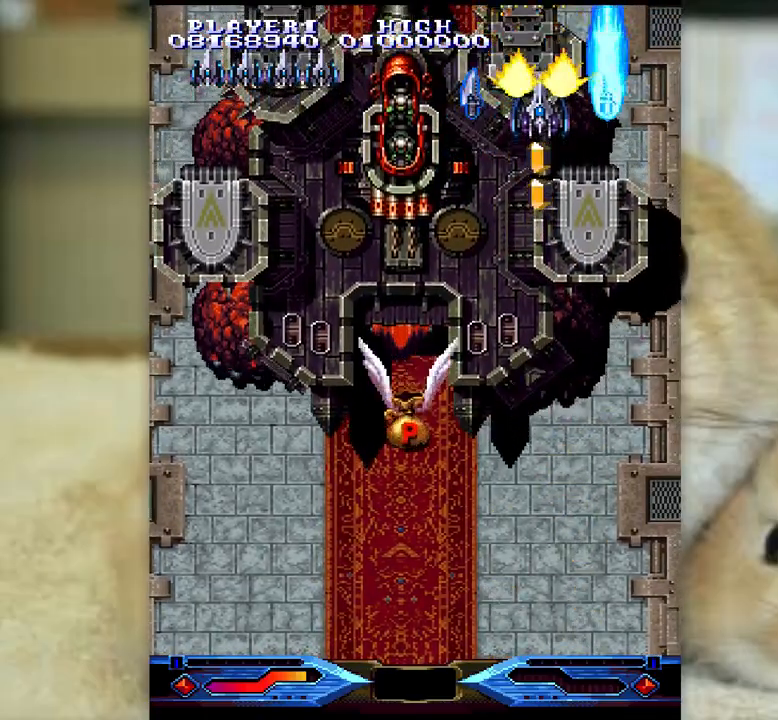
{"keys": ["ctrl"], "events": [[17, "j", "down"], [67, "j", "up"]]}
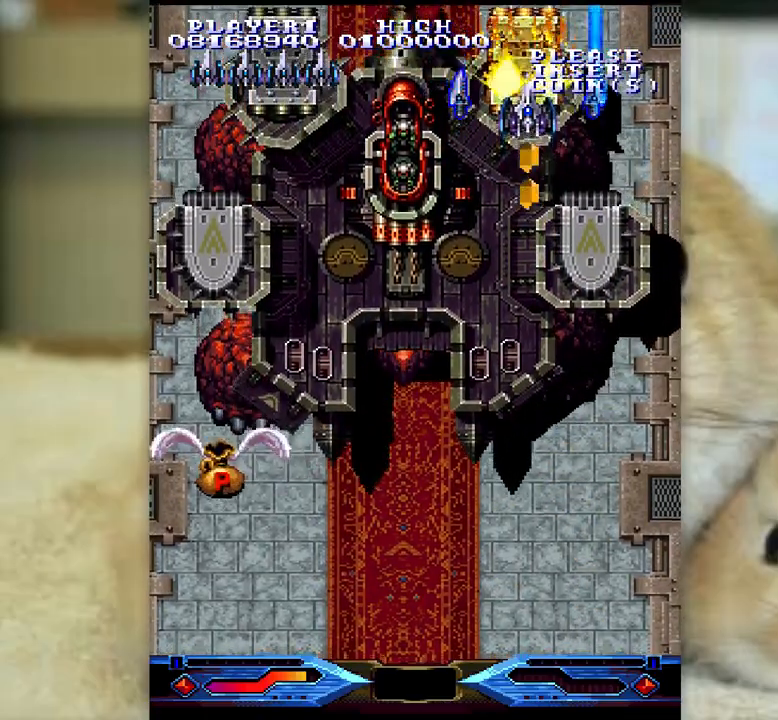
{"keys": ["ctrl", "j"], "events": [[117, "k", "down"], [150, "k", "up"], [450, "j", "down"]]}
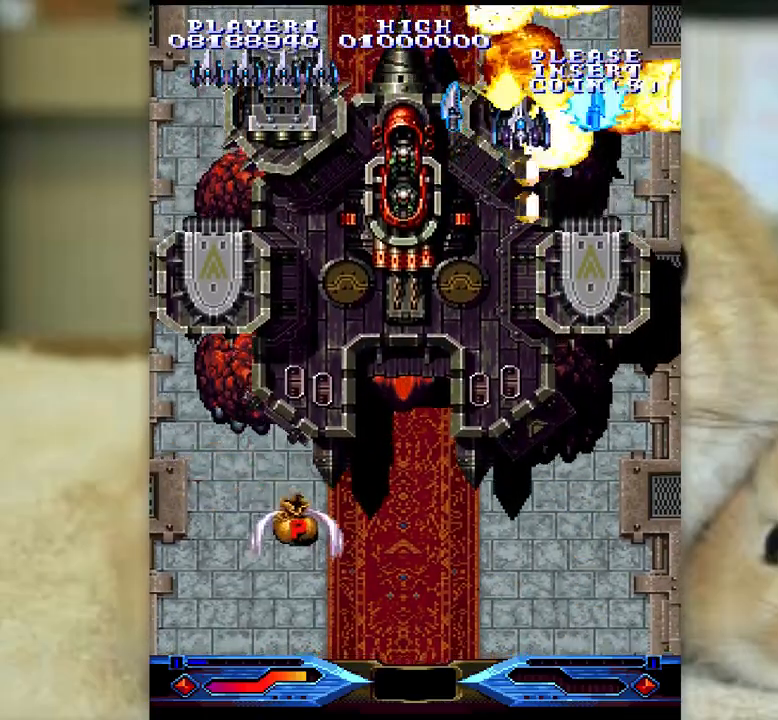
{"keys": ["ctrl", "j", "k"], "events": [[450, "k", "down"]]}
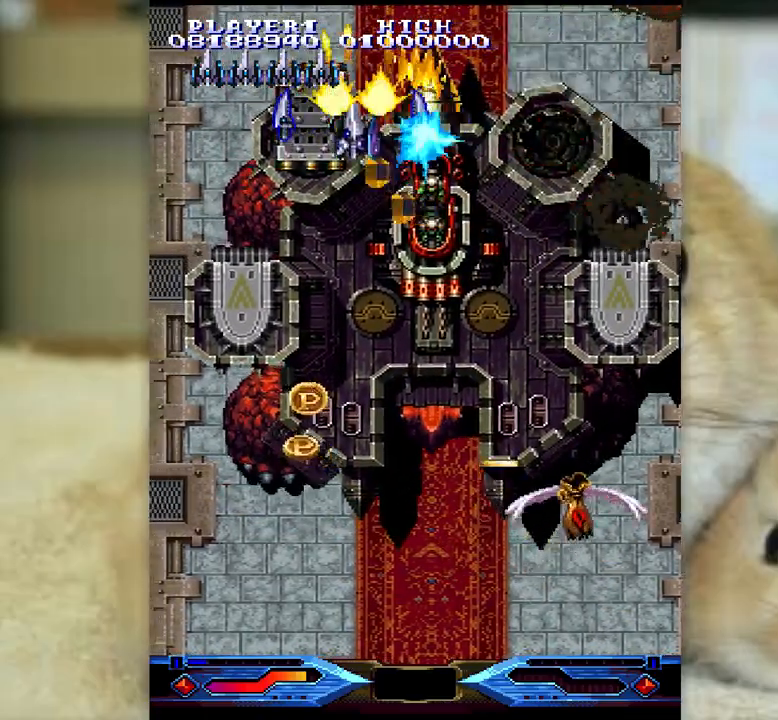
{"keys": ["ctrl"], "events": [[133, "j", "up"], [133, "k", "up"]]}
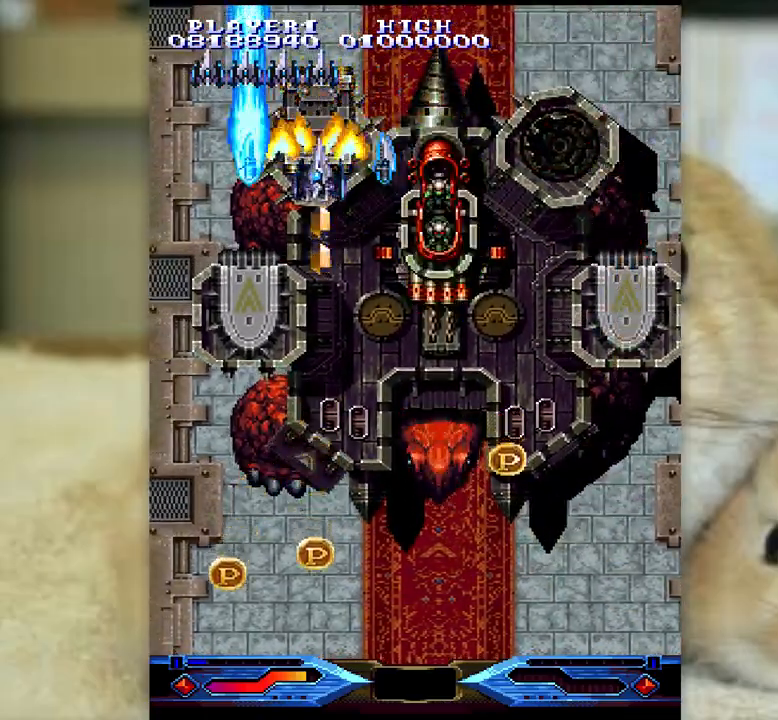
{"keys": ["ctrl"], "events": [[283, "l", "down"], [350, "l", "up"]]}
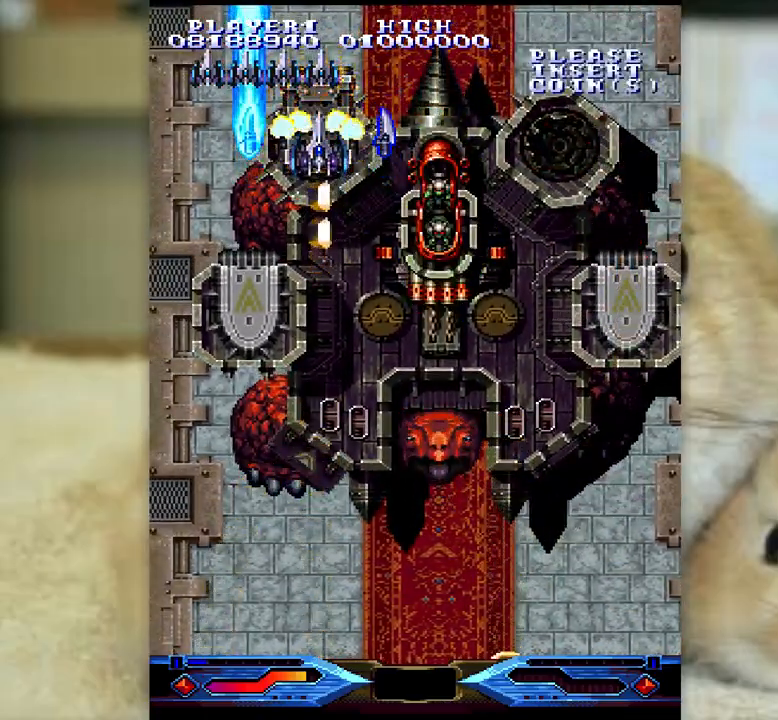
{"keys": ["ctrl"], "events": [[150, "l", "down"], [233, "l", "up"]]}
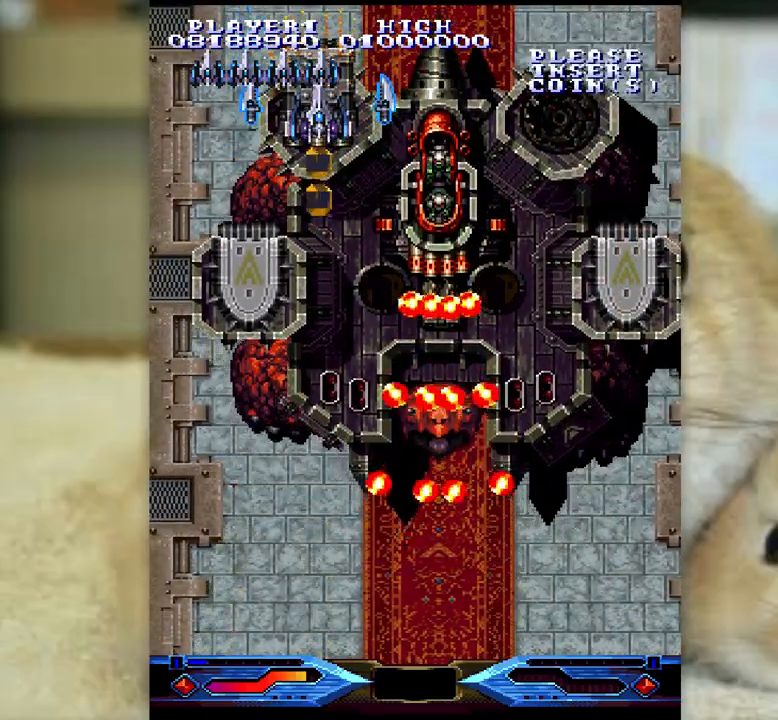
{"keys": ["ctrl", "j", "k"], "events": [[17, "j", "down"], [83, "j", "up"], [283, "j", "down"], [317, "k", "down"], [383, "k", "up"], [400, "j", "up"], [433, "k", "down"], [467, "j", "down"]]}
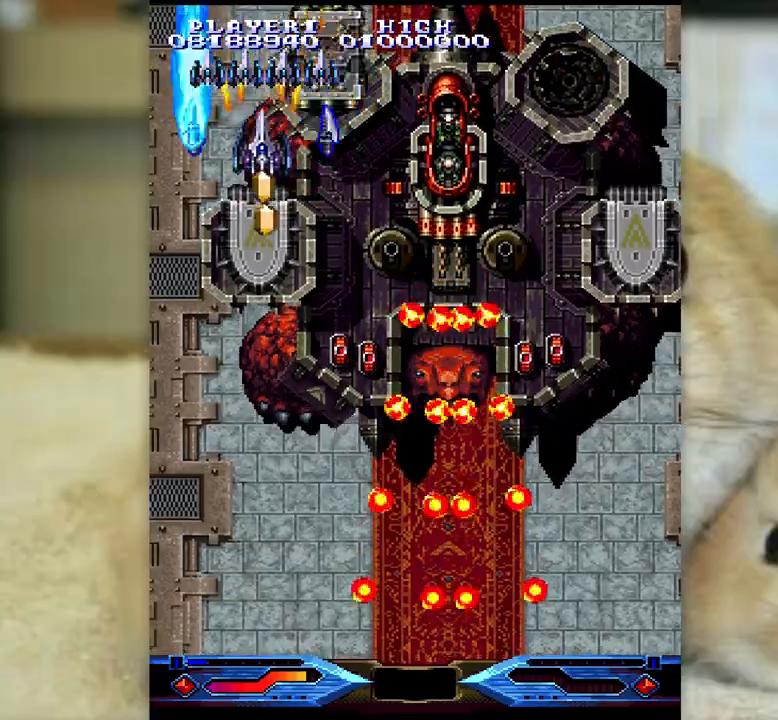
{"keys": ["ctrl", "k"], "events": [[133, "j", "up"]]}
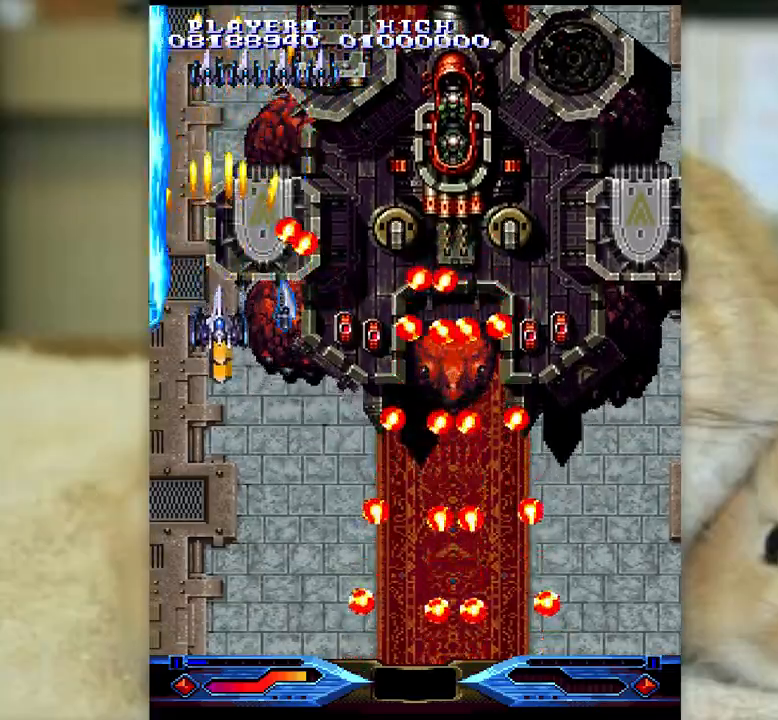
{"keys": ["ctrl", "k"], "events": [[50, "semicolon", "down"], [417, "semicolon", "up"]]}
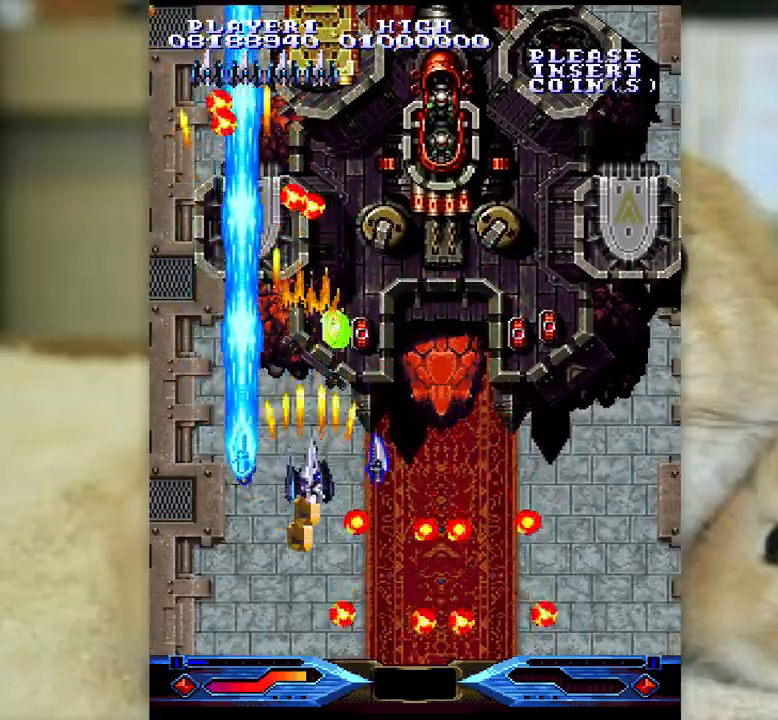
{"keys": ["ctrl", "k"], "events": [[33, "k", "up"], [100, "semicolon", "down"], [117, "k", "down"], [183, "semicolon", "up"], [250, "k", "up"], [283, "k", "down"]]}
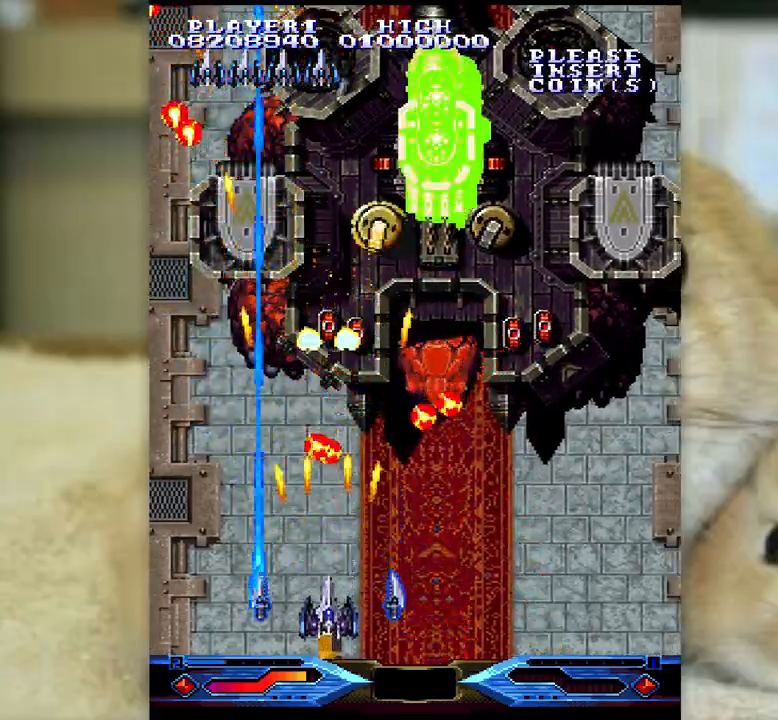
{"keys": ["ctrl", "j", "l"], "events": [[33, "j", "down"], [117, "k", "up"], [200, "l", "down"]]}
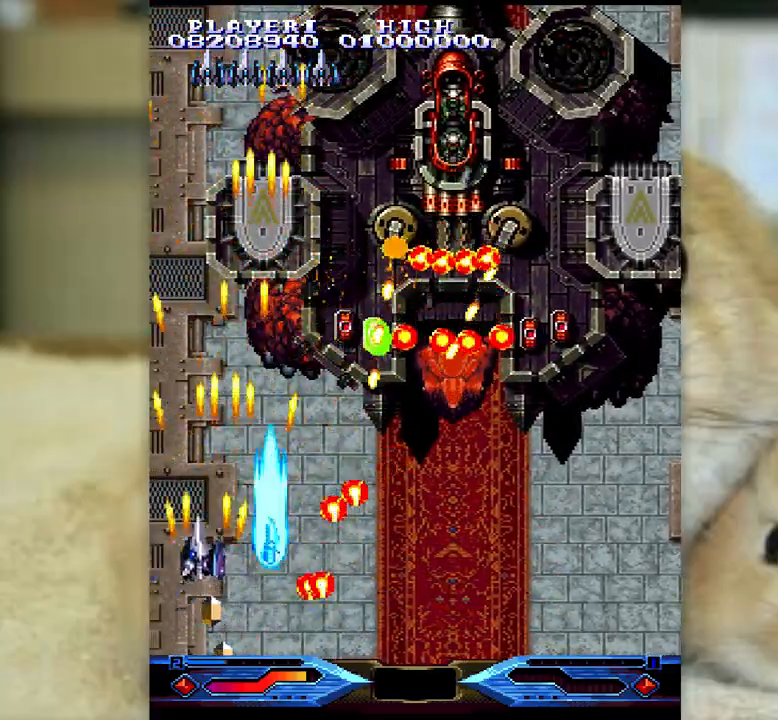
{"keys": ["ctrl", "l"], "events": [[17, "j", "up"]]}
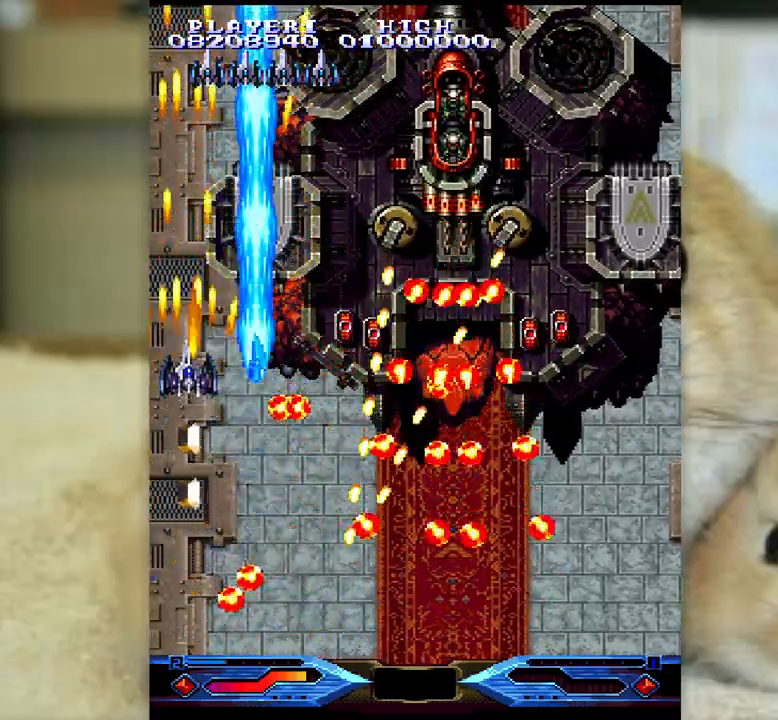
{"keys": ["ctrl", "l", "semicolon"], "events": [[83, "semicolon", "down"]]}
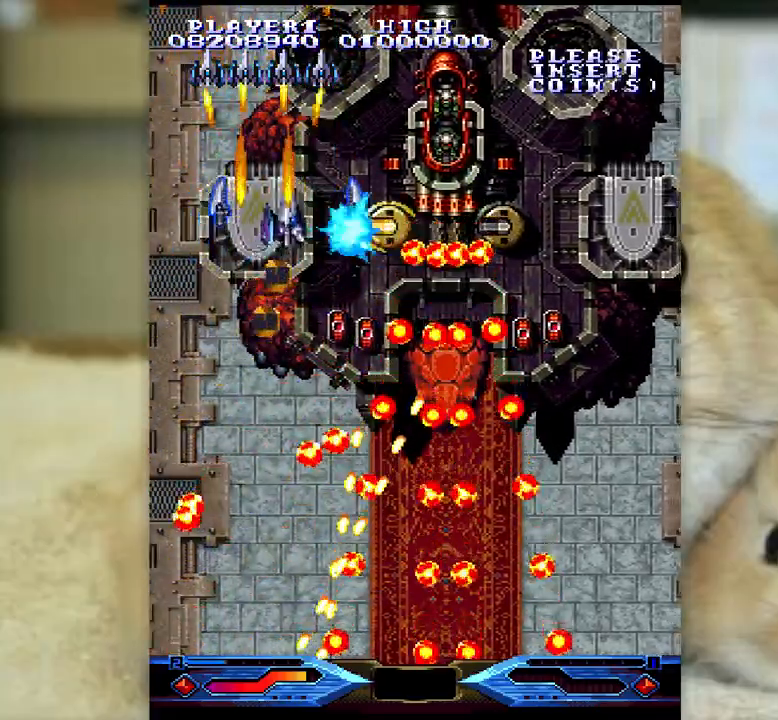
{"keys": ["ctrl", "semicolon"], "events": [[383, "l", "up"]]}
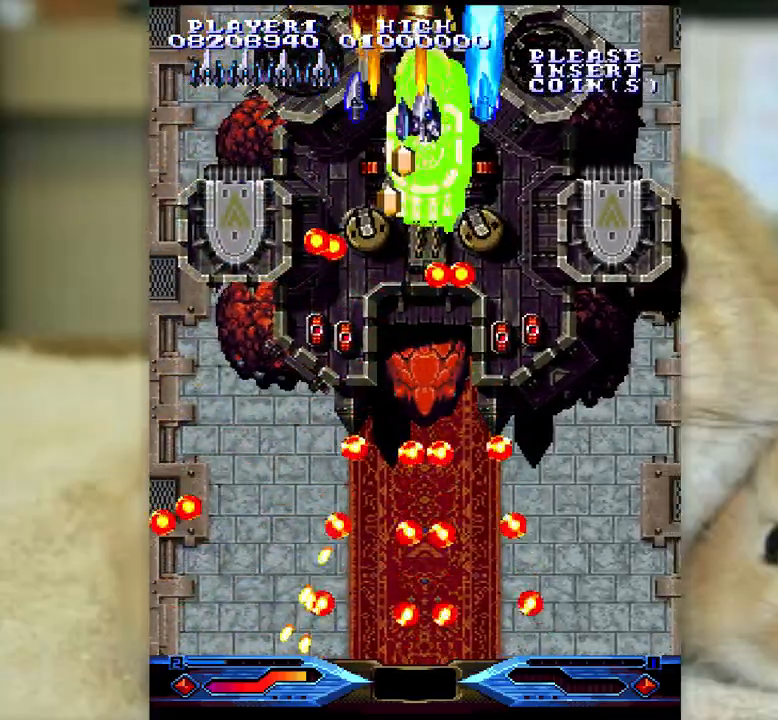
{"keys": ["ctrl", "k", "semicolon"], "events": [[283, "k", "down"]]}
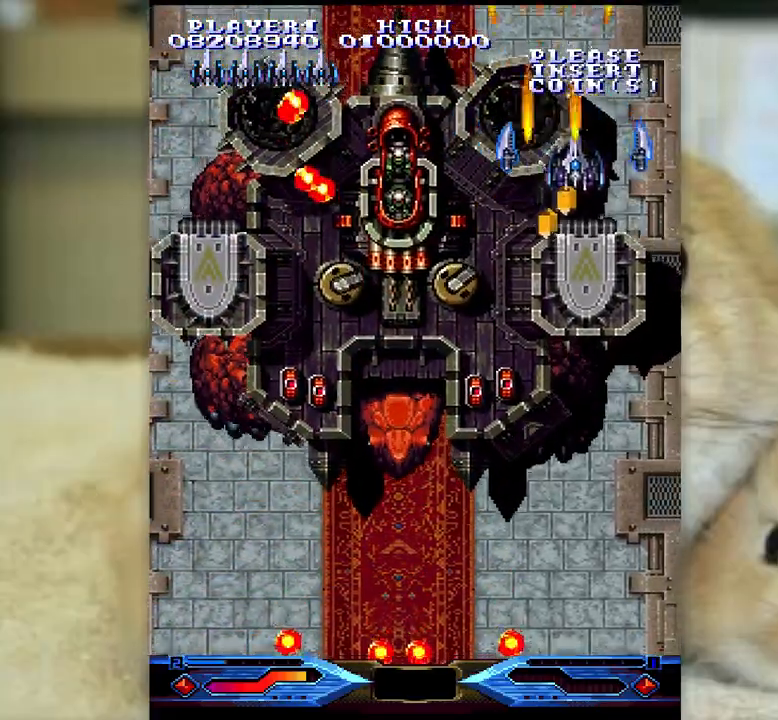
{"keys": ["ctrl", "k"], "events": [[433, "semicolon", "up"]]}
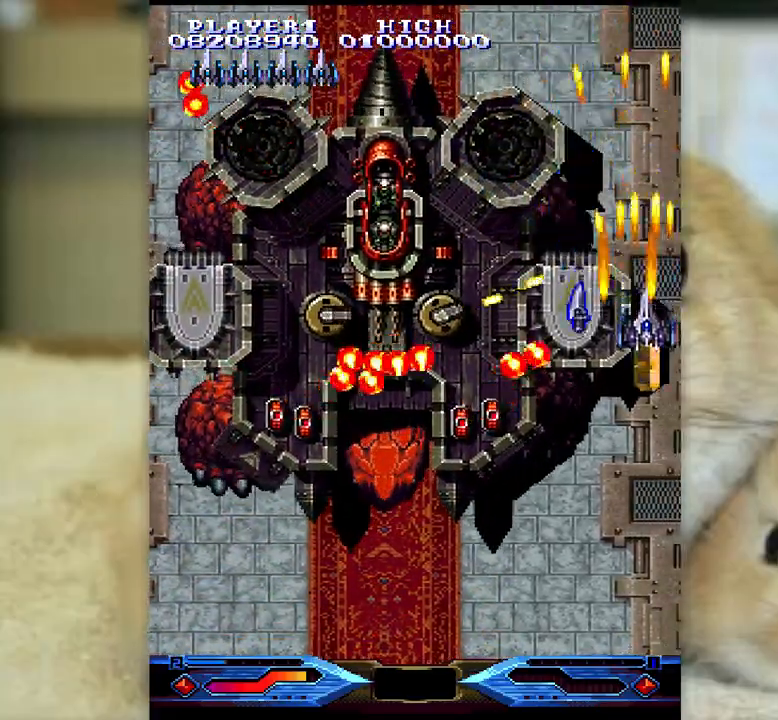
{"keys": ["ctrl", "j"], "events": [[200, "k", "up"], [250, "k", "down"], [400, "j", "down"], [500, "k", "up"]]}
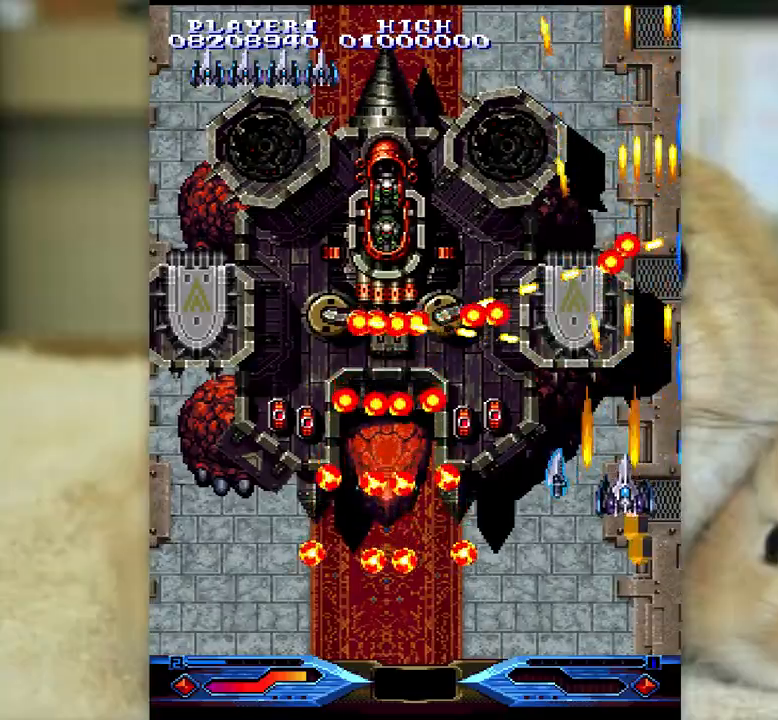
{"keys": ["ctrl", "k"], "events": [[150, "k", "down"], [200, "j", "up"], [233, "k", "up"], [367, "k", "down"]]}
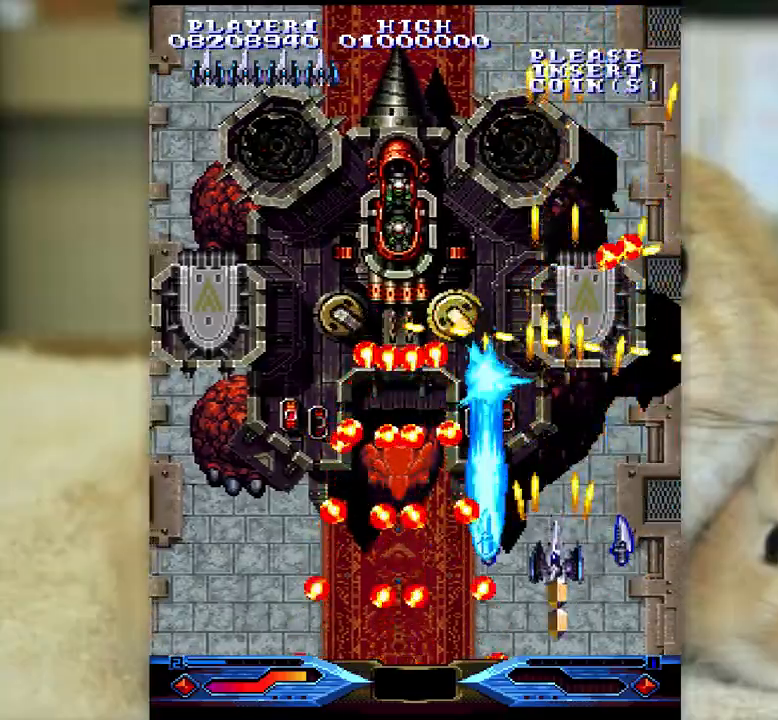
{"keys": ["ctrl", "l"], "events": [[100, "semicolon", "down"], [150, "k", "up"], [267, "l", "down"], [450, "semicolon", "up"]]}
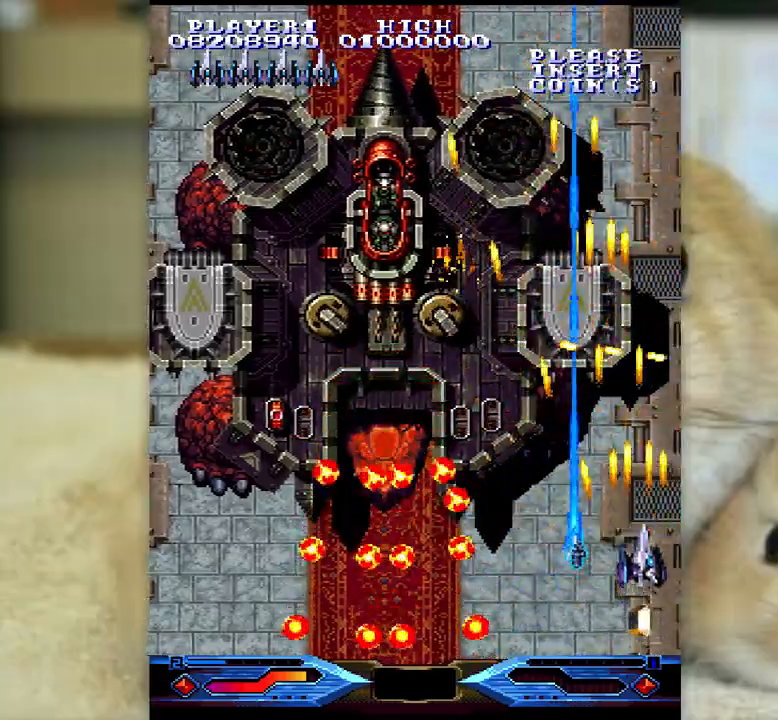
{"keys": ["ctrl", "j", "k"], "events": [[117, "j", "down"], [283, "l", "up"], [433, "k", "down"]]}
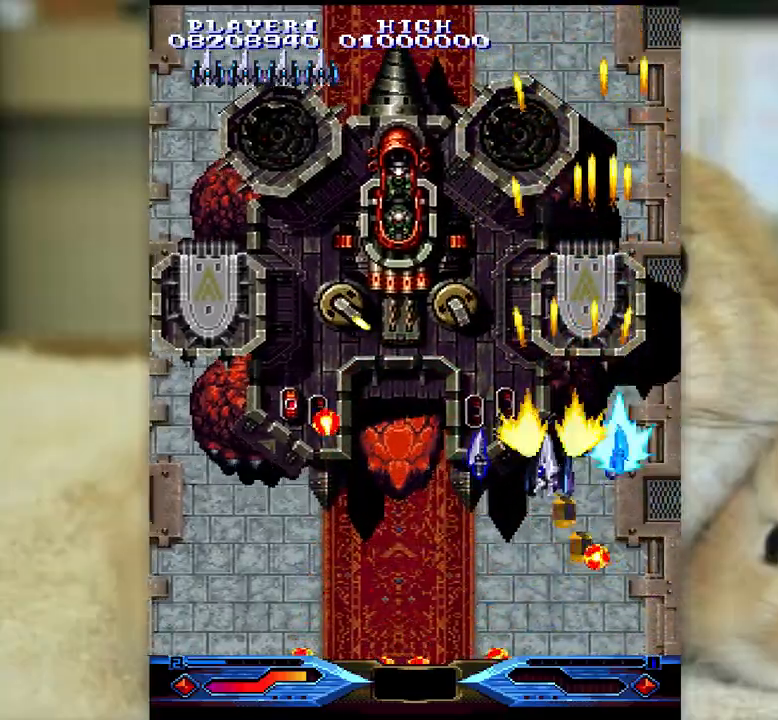
{"keys": ["ctrl"], "events": [[67, "j", "up"], [417, "semicolon", "down"], [500, "k", "up"], [500, "semicolon", "up"]]}
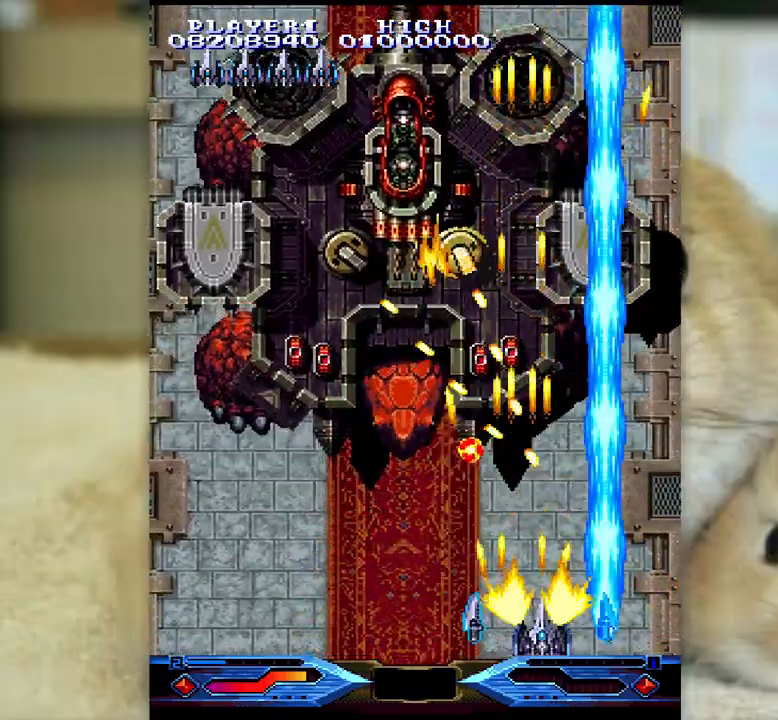
{"keys": ["ctrl", "k"], "events": [[350, "k", "down"]]}
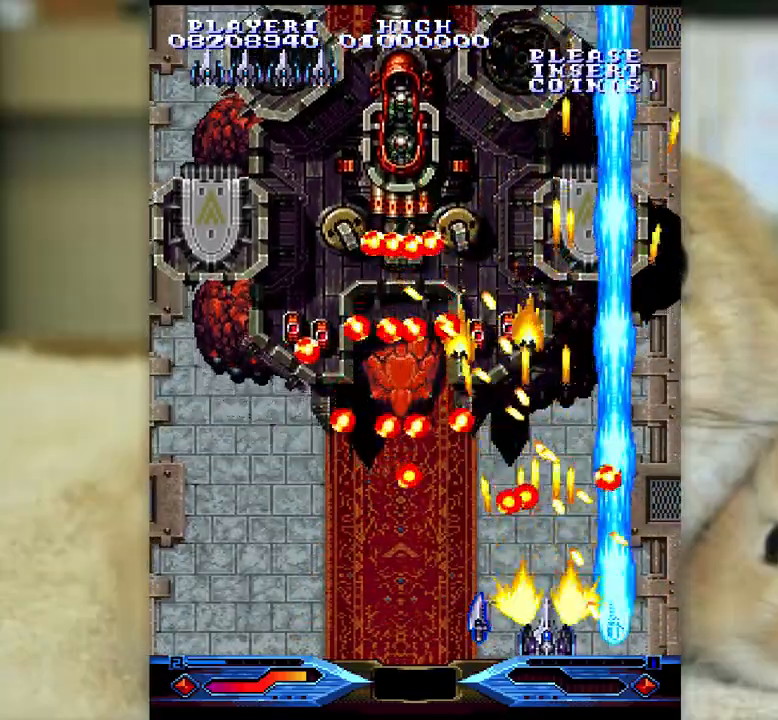
{"keys": ["ctrl", "k"], "events": [[100, "semicolon", "down"], [167, "semicolon", "up"], [383, "semicolon", "down"], [400, "semicolon", "up"]]}
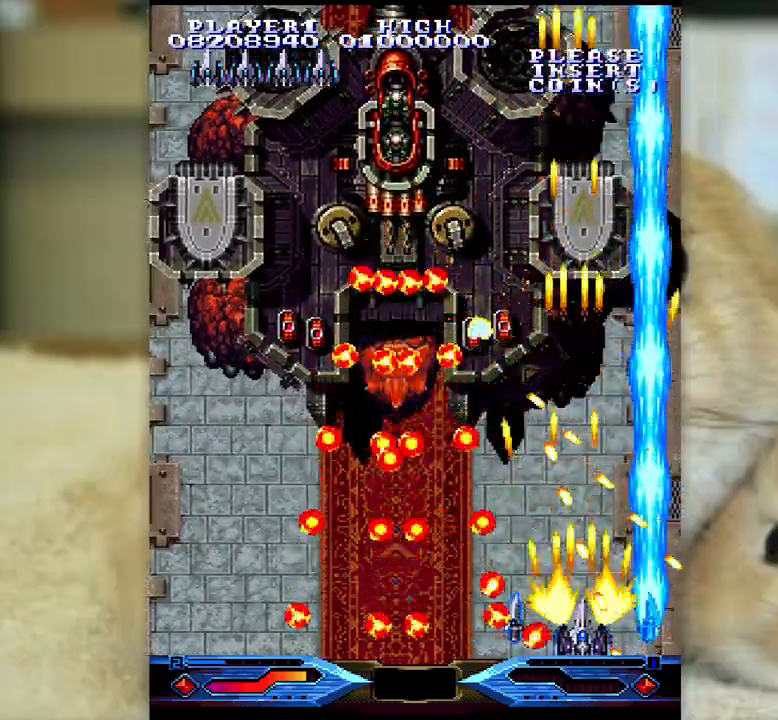
{"keys": ["ctrl"], "events": [[83, "k", "up"], [150, "l", "down"], [233, "l", "up"]]}
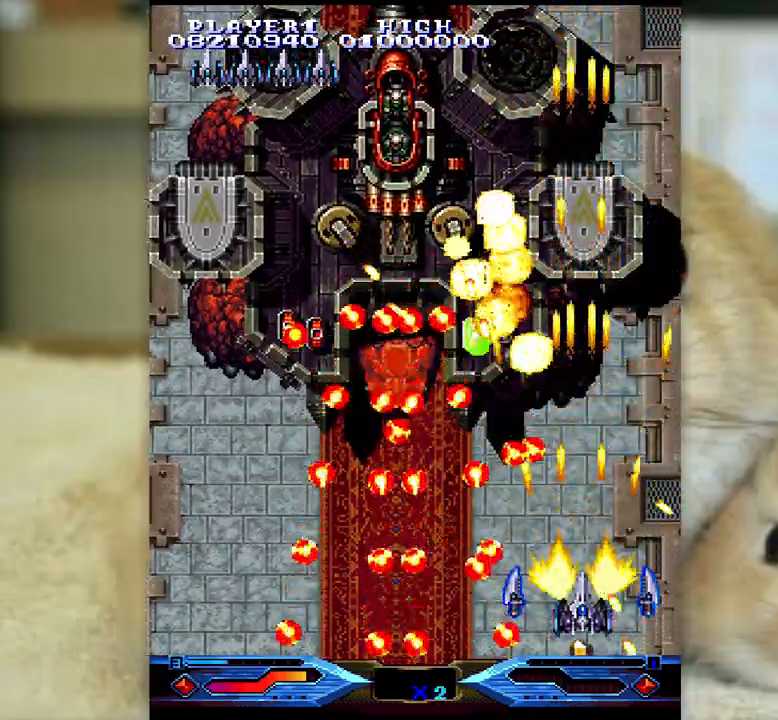
{"keys": ["ctrl", "l"], "events": [[133, "l", "down"], [150, "semicolon", "down"], [467, "semicolon", "up"]]}